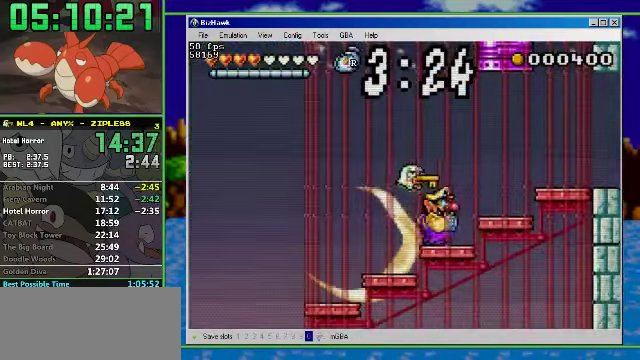
Gameplay with a controller (Nintendo layout); each line is a JSON object with the inputs held at the frame after it. "events" lists button and stick changes between this image and that frame as [ms after this image, input, new state], when the widget could be followed in between. Not read: L3 R3 START.
{"buttons": [], "events": [[100, "A", "down"], [233, "A", "up"], [300, "DPAD_RIGHT", "up"]]}
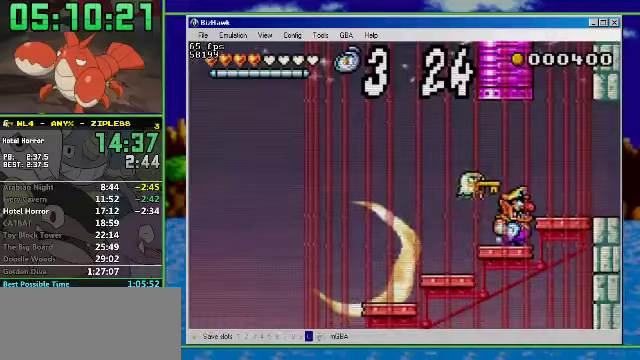
{"buttons": [], "events": [[366, "A", "down"], [500, "A", "up"]]}
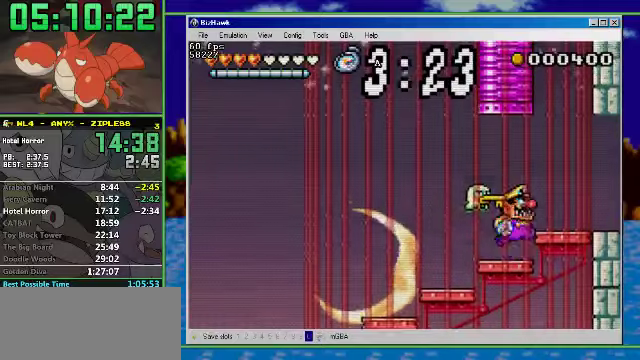
{"buttons": [], "events": [[200, "A", "down"], [300, "A", "up"], [400, "A", "down"], [500, "A", "up"]]}
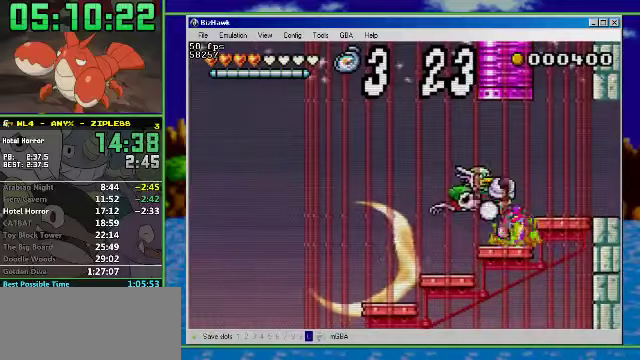
{"buttons": [], "events": []}
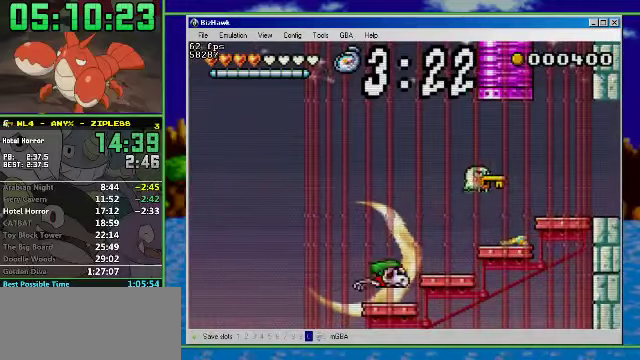
{"buttons": [], "events": []}
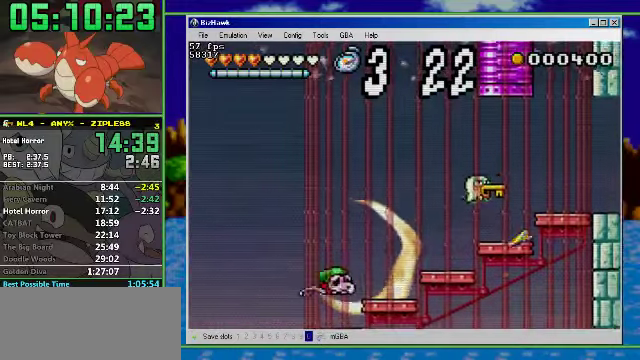
{"buttons": [], "events": []}
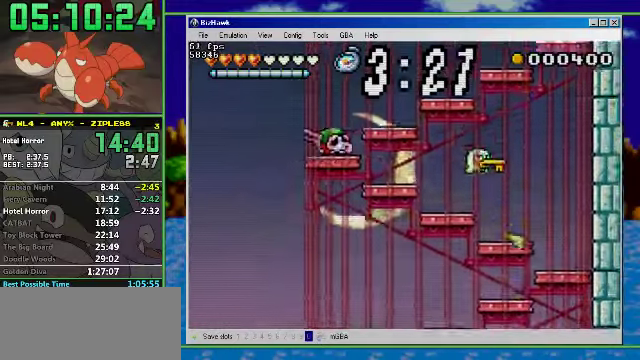
{"buttons": [], "events": []}
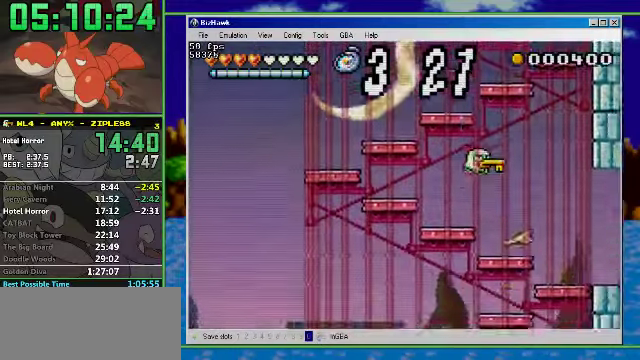
{"buttons": [], "events": []}
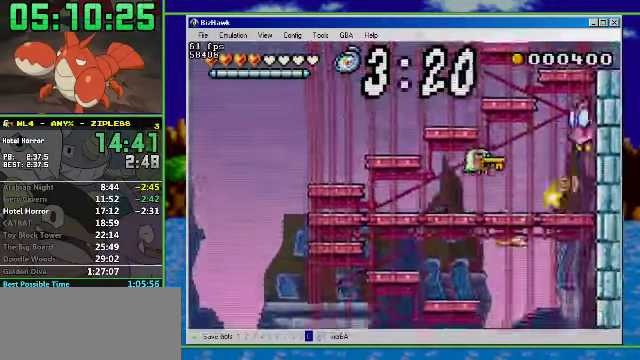
{"buttons": [], "events": []}
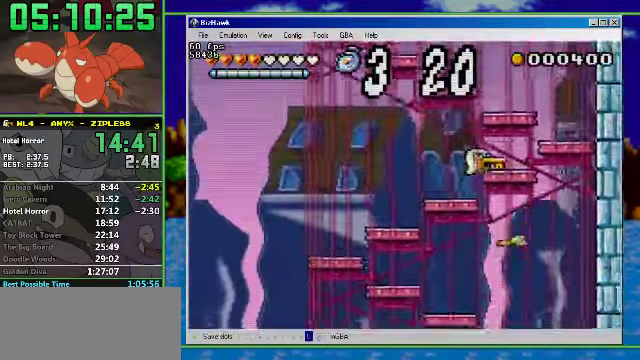
{"buttons": [], "events": []}
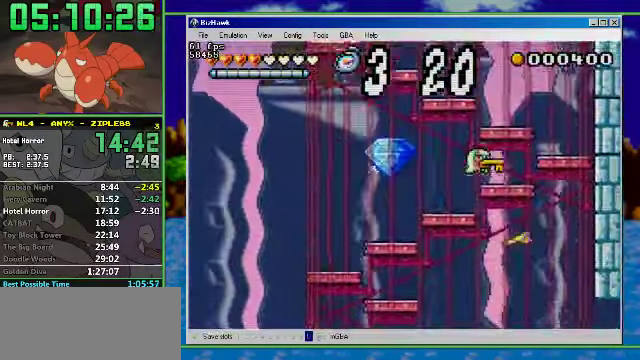
{"buttons": ["DPAD_LEFT"], "events": [[166, "DPAD_LEFT", "down"]]}
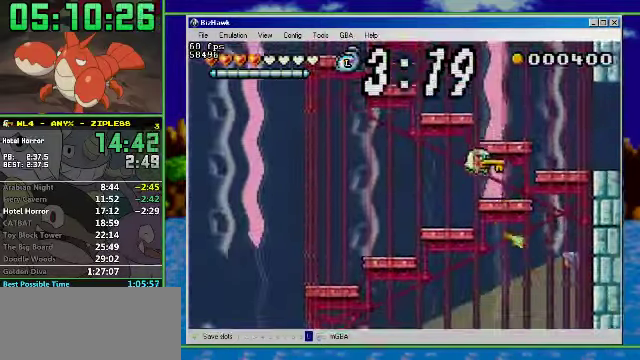
{"buttons": ["DPAD_LEFT"], "events": []}
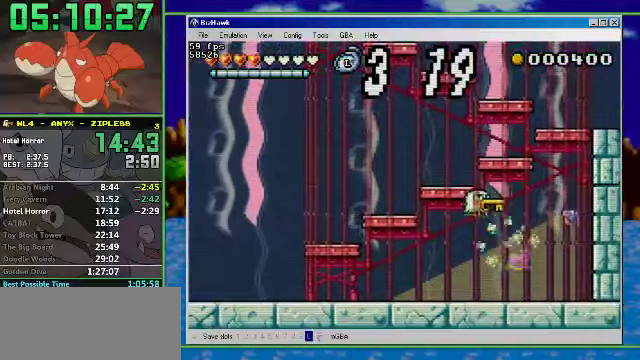
{"buttons": ["DPAD_LEFT"], "events": []}
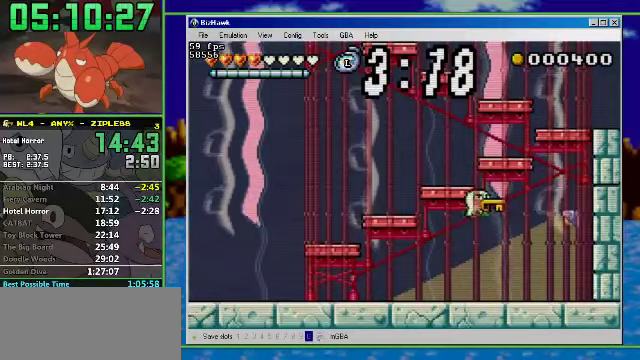
{"buttons": ["DPAD_LEFT"], "events": []}
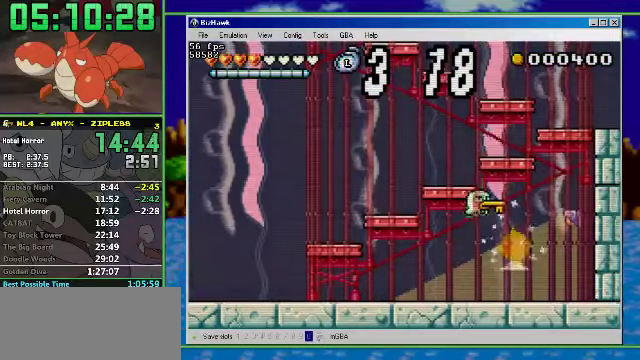
{"buttons": ["DPAD_LEFT"], "events": []}